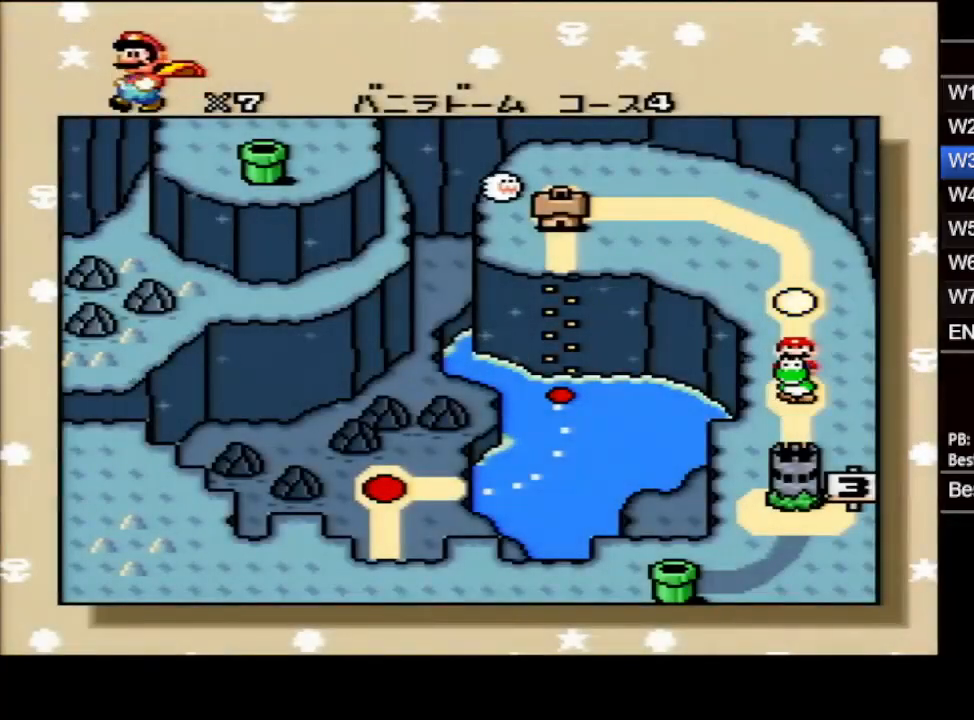
Gameplay with a controller (Nintendo layout); each line is a JSON object with the inputs held at the frame after it. "events" lists button and stick changes between this image and that frame as [ms after this image, input, new state], when the widget could be followed in between. Not read: A L3 R3.
{"buttons": ["B"], "events": [[383, "B", "down"], [417, "B", "up"], [467, "B", "down"]]}
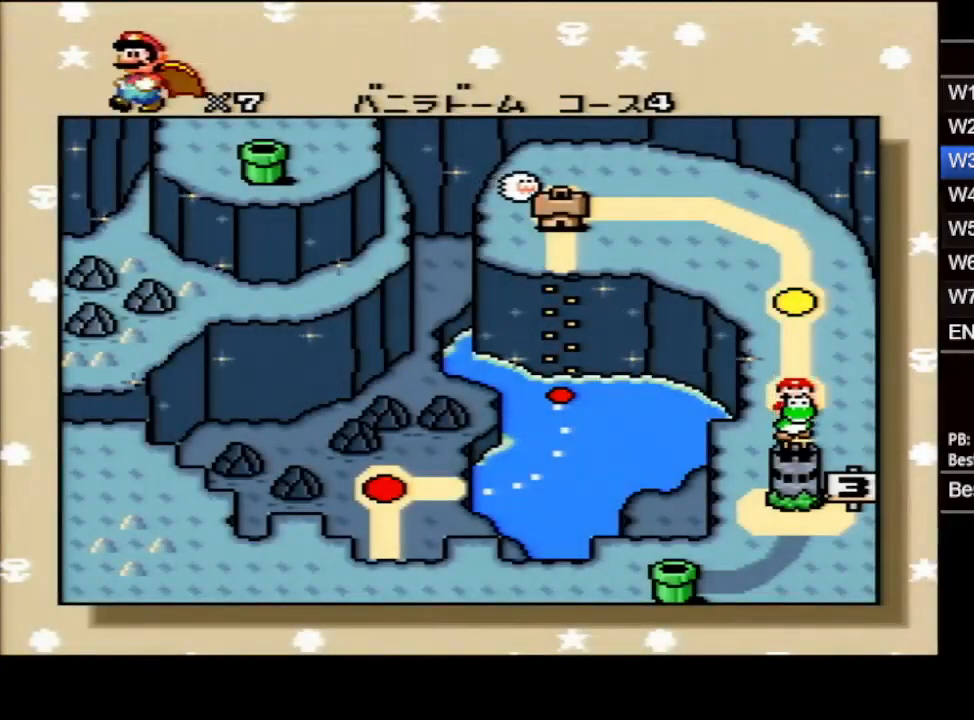
{"buttons": ["B"], "events": [[17, "B", "up"], [67, "B", "down"], [100, "B", "up"], [150, "B", "down"], [167, "B", "up"], [233, "B", "down"], [267, "B", "up"], [283, "B", "down"], [333, "B", "up"], [383, "B", "down"], [433, "B", "up"], [483, "B", "down"]]}
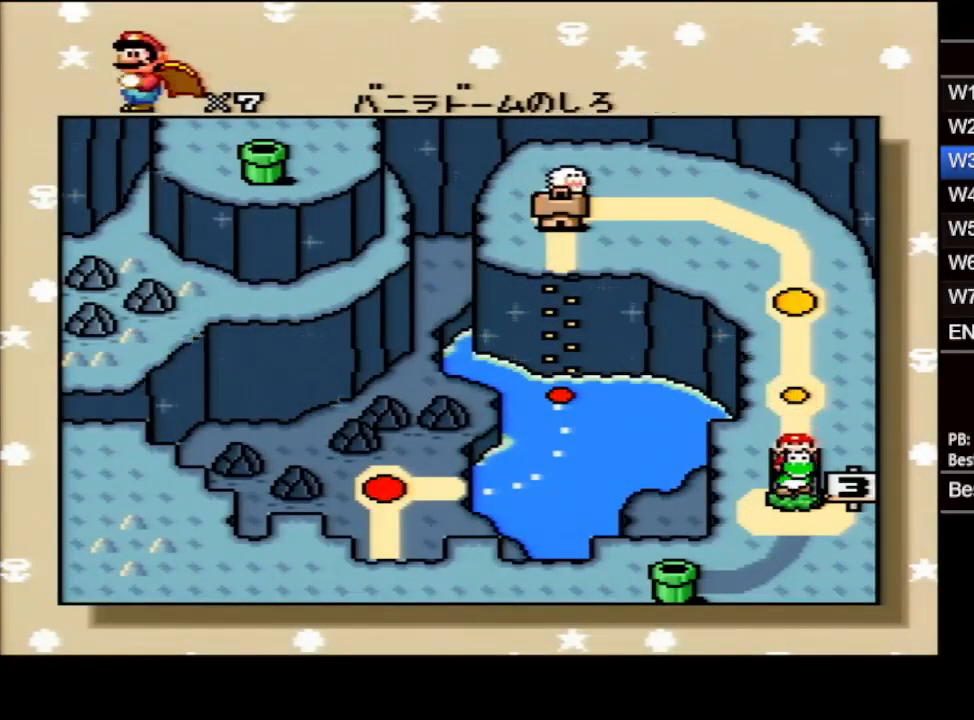
{"buttons": ["B"], "events": [[17, "B", "up"], [67, "B", "down"], [117, "B", "up"], [133, "B", "down"], [183, "B", "up"], [217, "B", "down"], [283, "B", "up"], [317, "B", "down"], [350, "B", "up"], [400, "B", "down"], [450, "B", "up"], [483, "B", "down"]]}
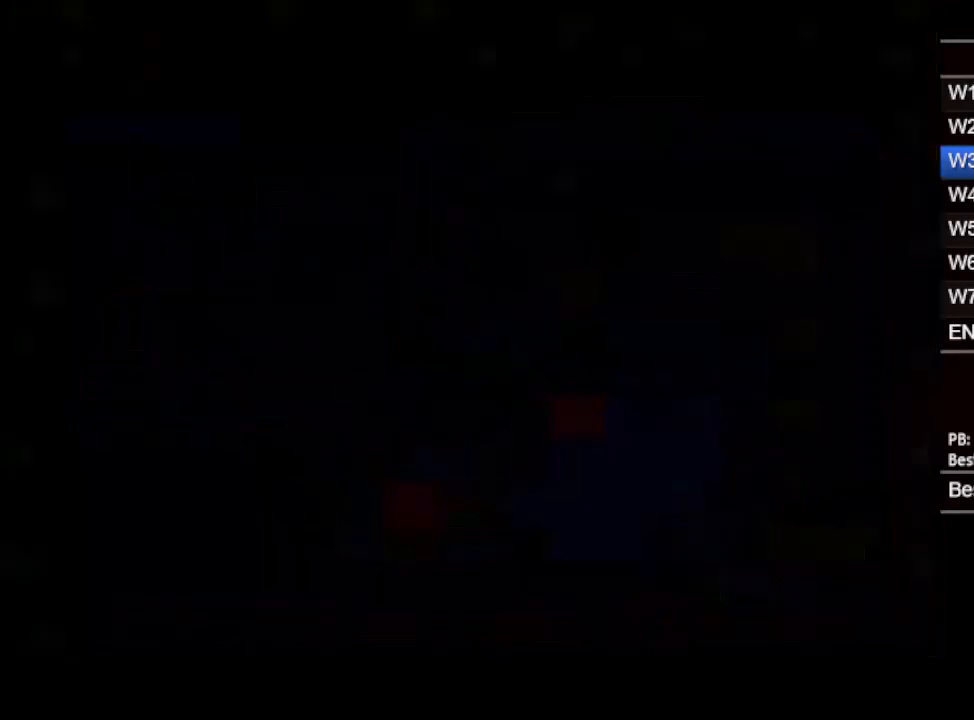
{"buttons": [], "events": [[33, "B", "up"]]}
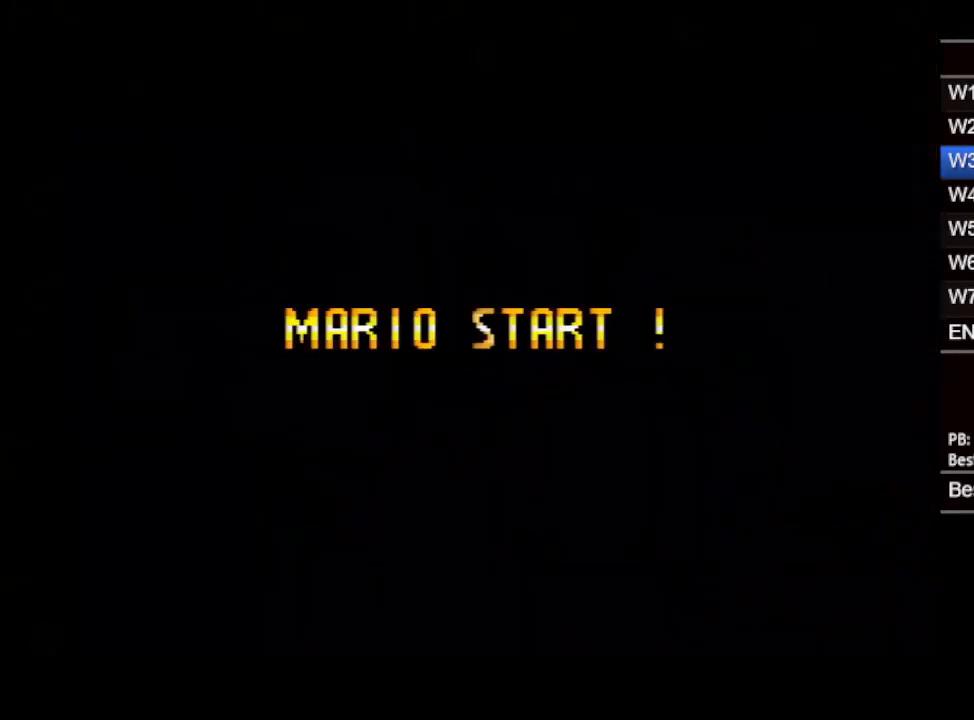
{"buttons": ["B"], "events": [[250, "B", "down"]]}
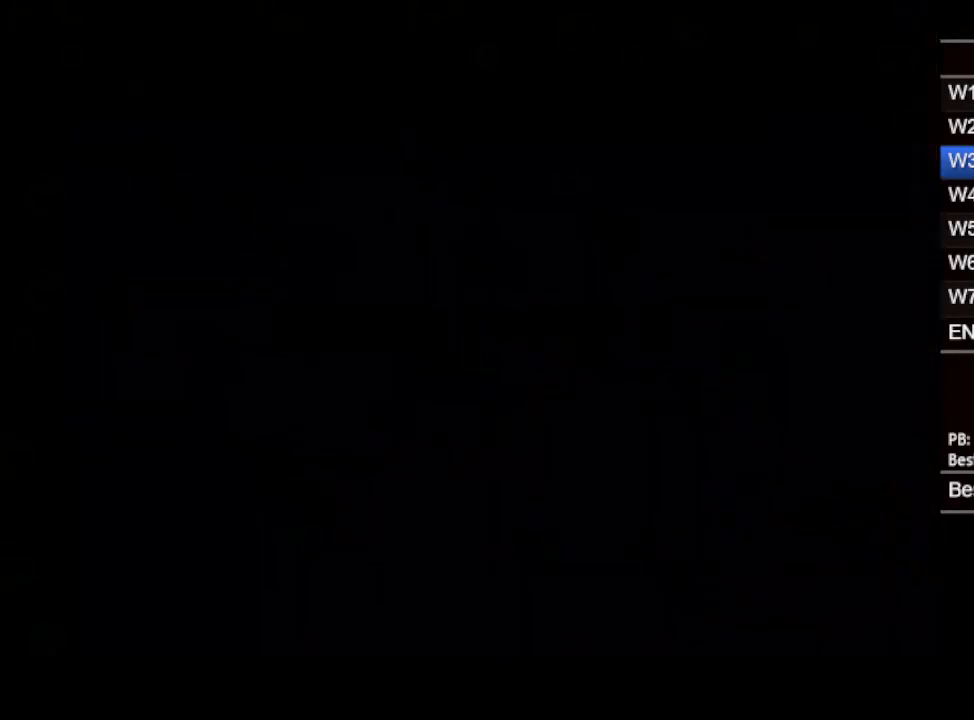
{"buttons": ["B"], "events": []}
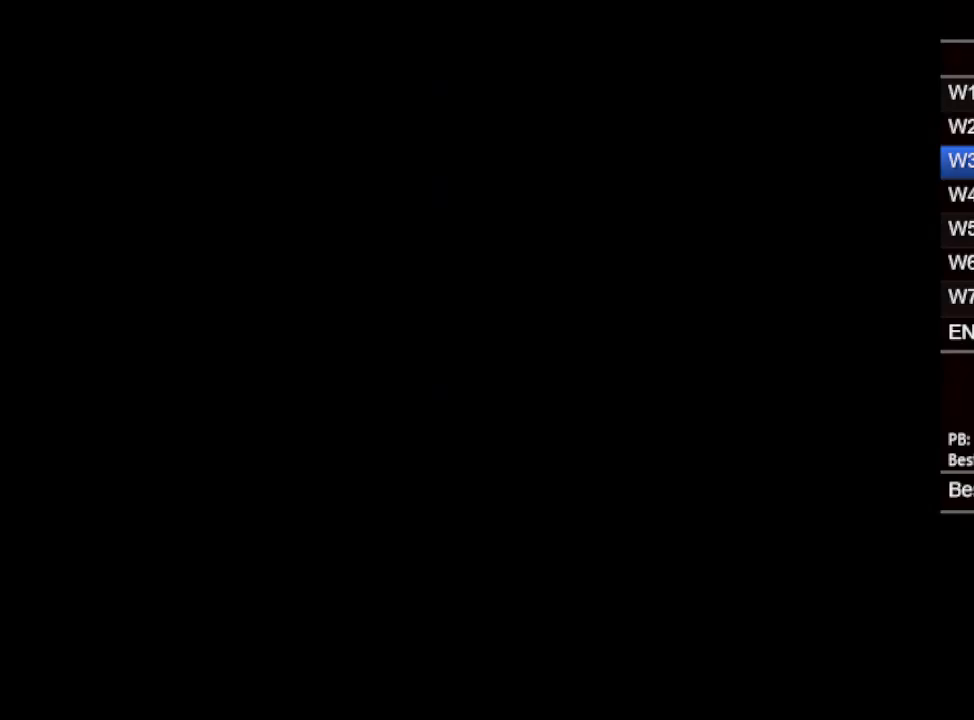
{"buttons": [], "events": [[200, "B", "up"]]}
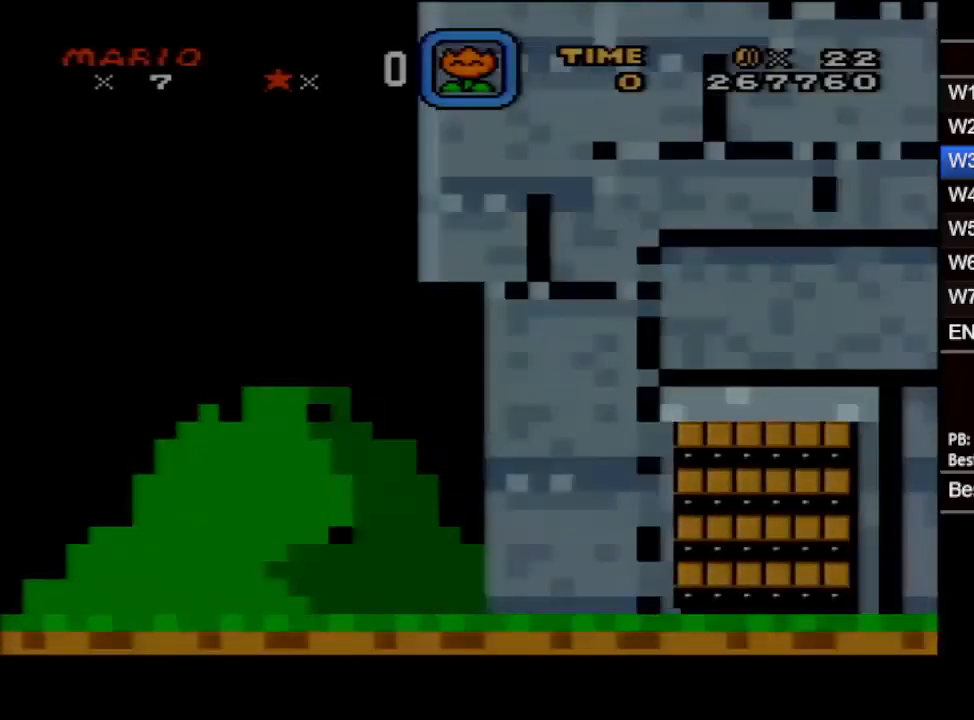
{"buttons": [], "events": [[100, "B", "down"], [150, "B", "up"], [200, "B", "down"], [233, "B", "up"], [267, "B", "down"], [300, "B", "up"], [350, "B", "down"], [400, "B", "up"]]}
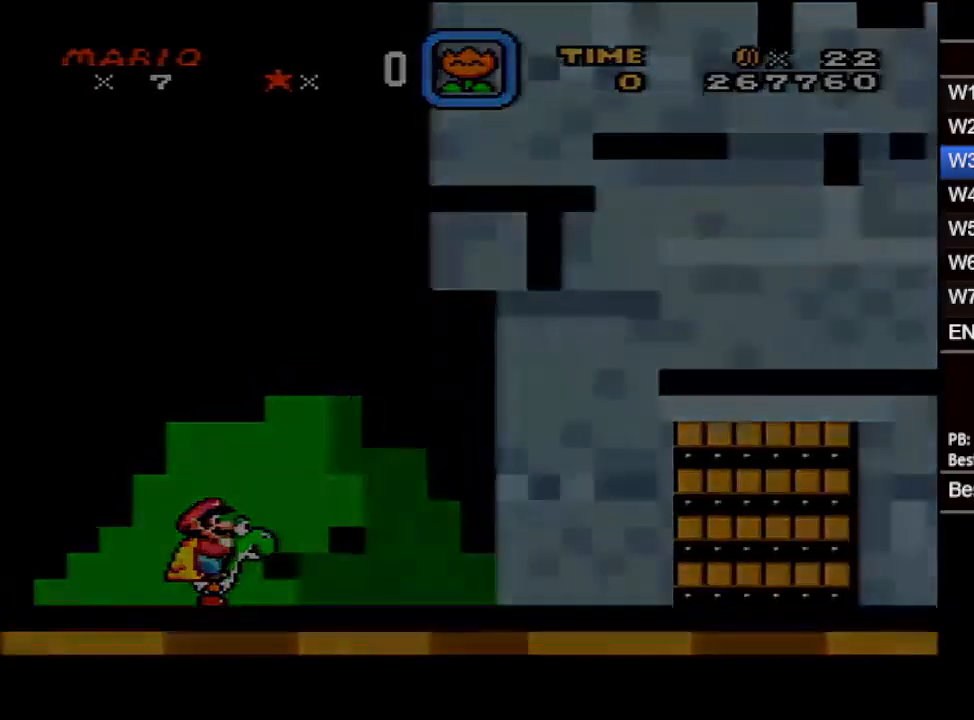
{"buttons": [], "events": []}
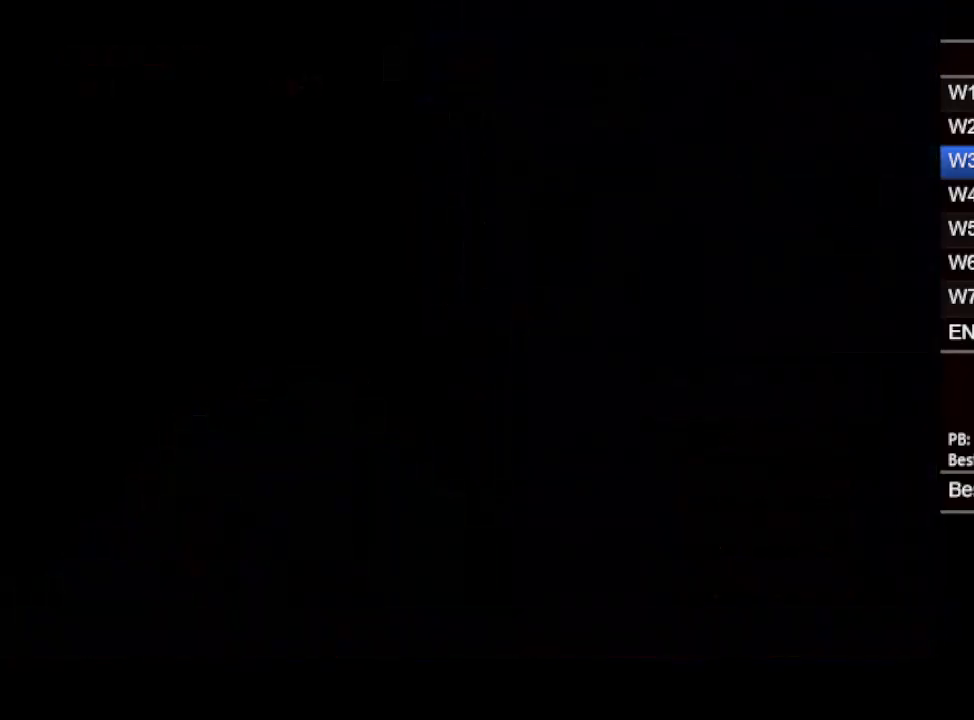
{"buttons": ["X", "DPAD_RIGHT"], "events": [[433, "DPAD_RIGHT", "down"], [433, "X", "down"]]}
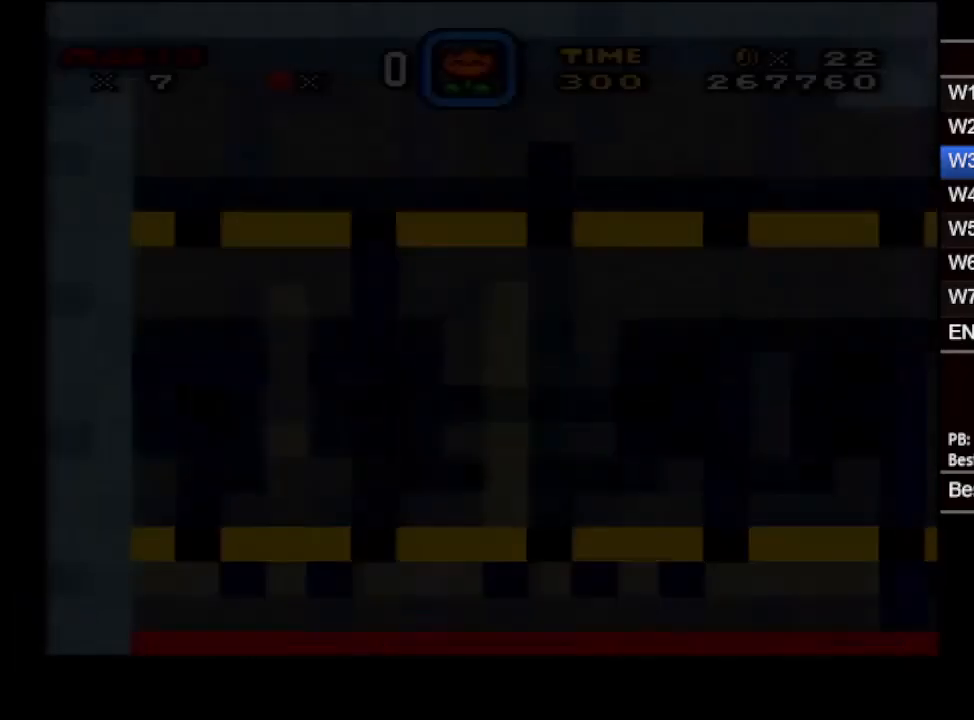
{"buttons": ["X", "DPAD_RIGHT"], "events": []}
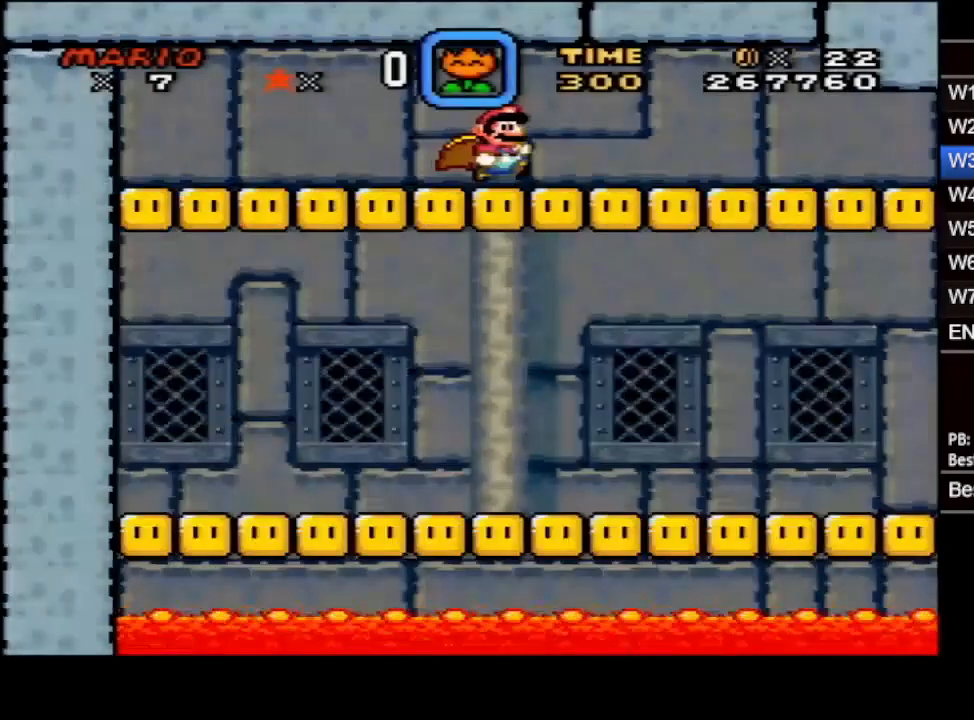
{"buttons": ["X", "DPAD_RIGHT"], "events": [[233, "Y", "down"], [317, "Y", "up"]]}
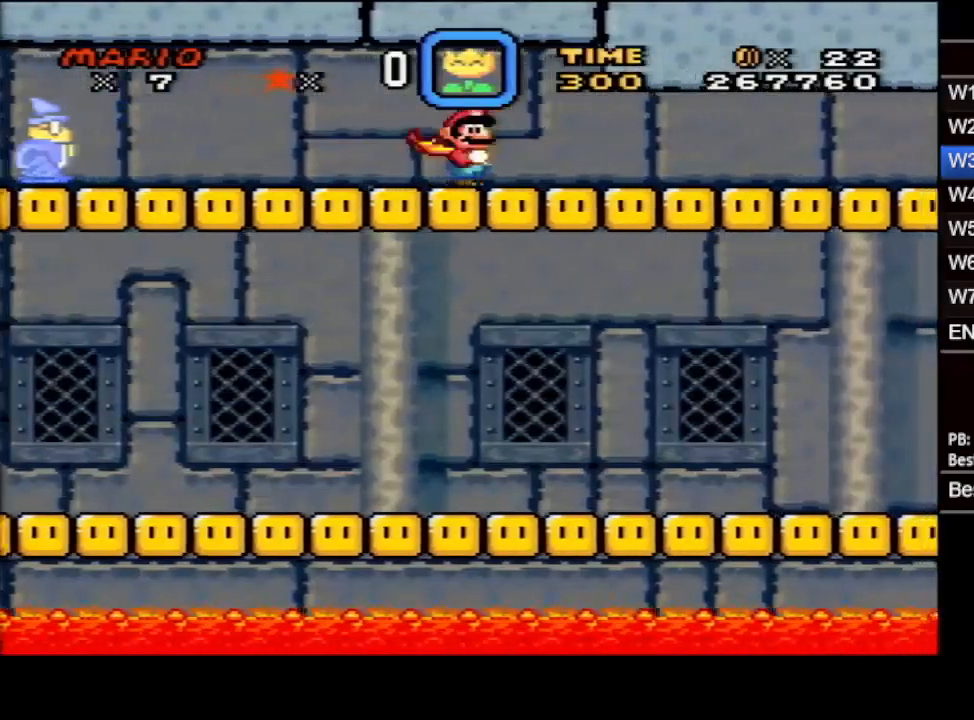
{"buttons": ["X", "DPAD_RIGHT"], "events": []}
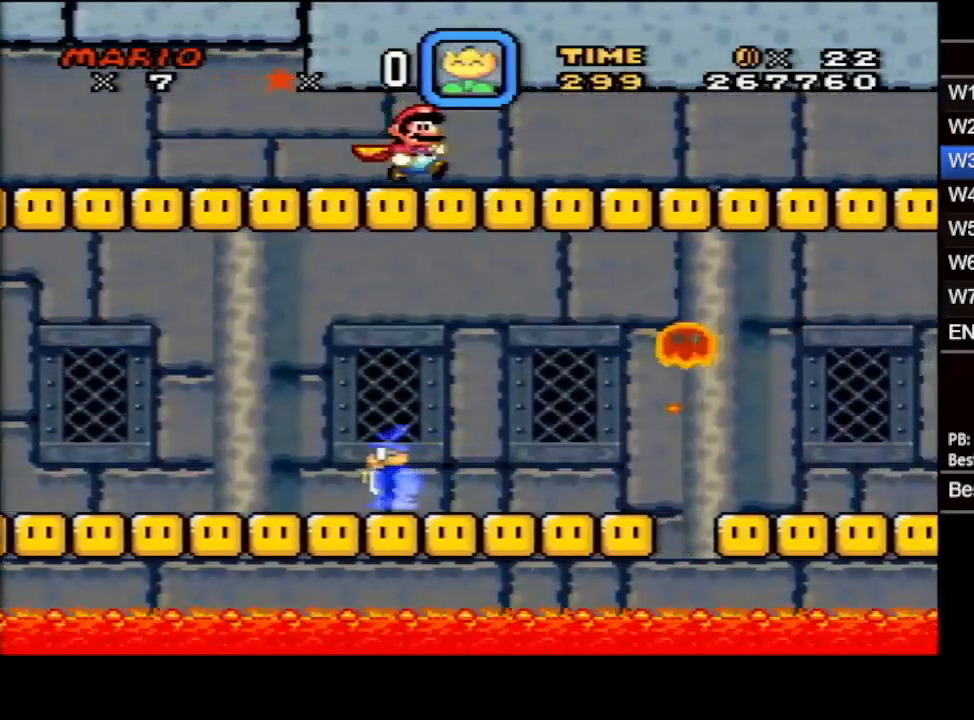
{"buttons": ["X", "DPAD_RIGHT"], "events": []}
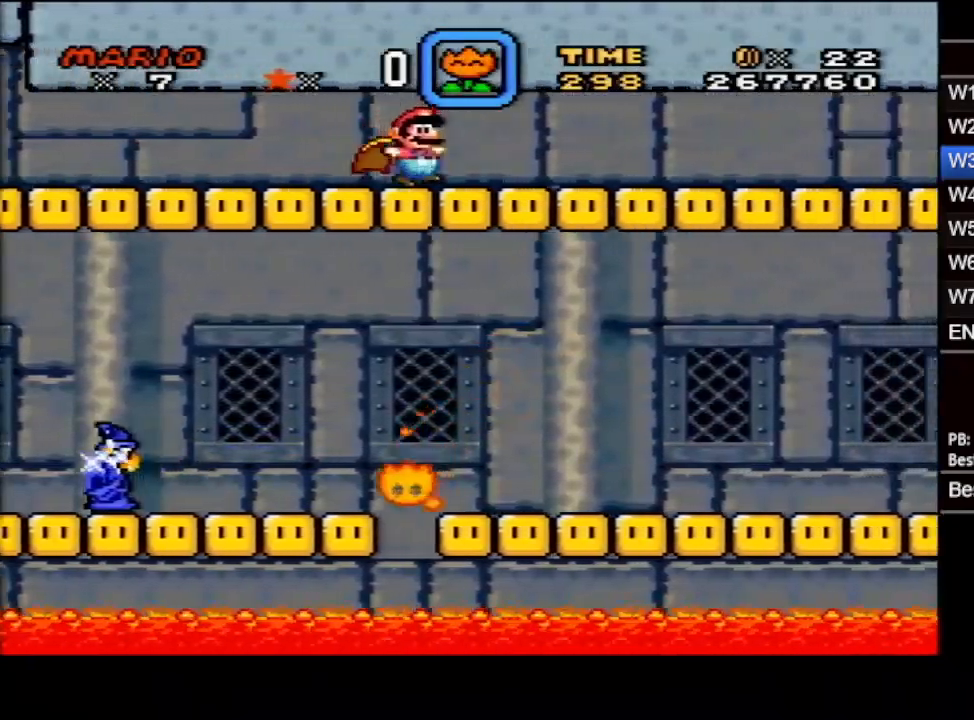
{"buttons": ["X", "DPAD_RIGHT"], "events": []}
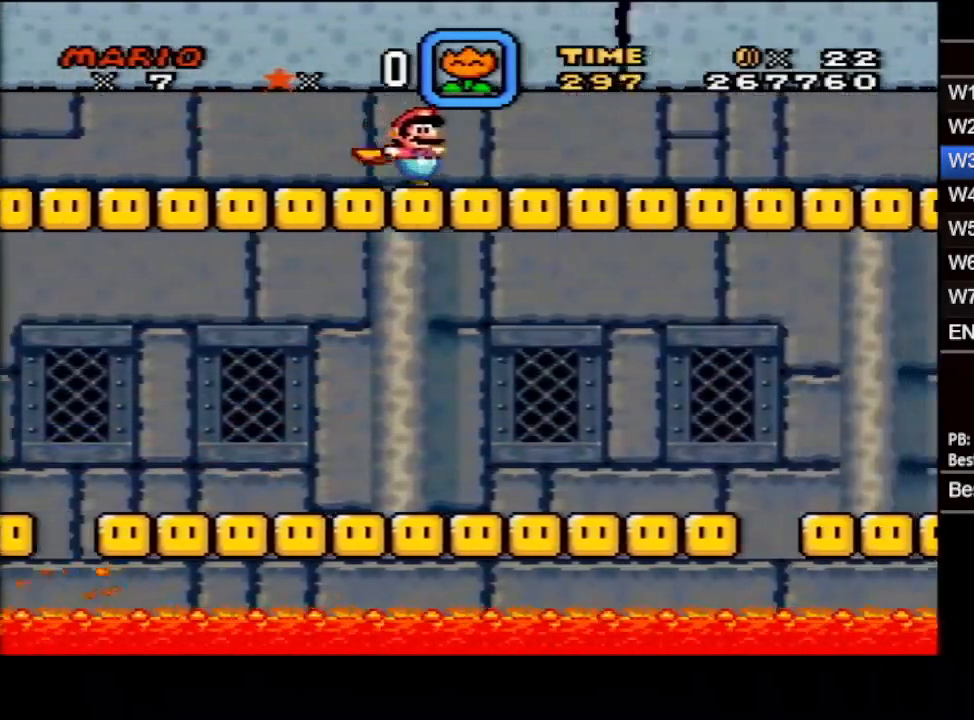
{"buttons": ["X", "DPAD_RIGHT"], "events": []}
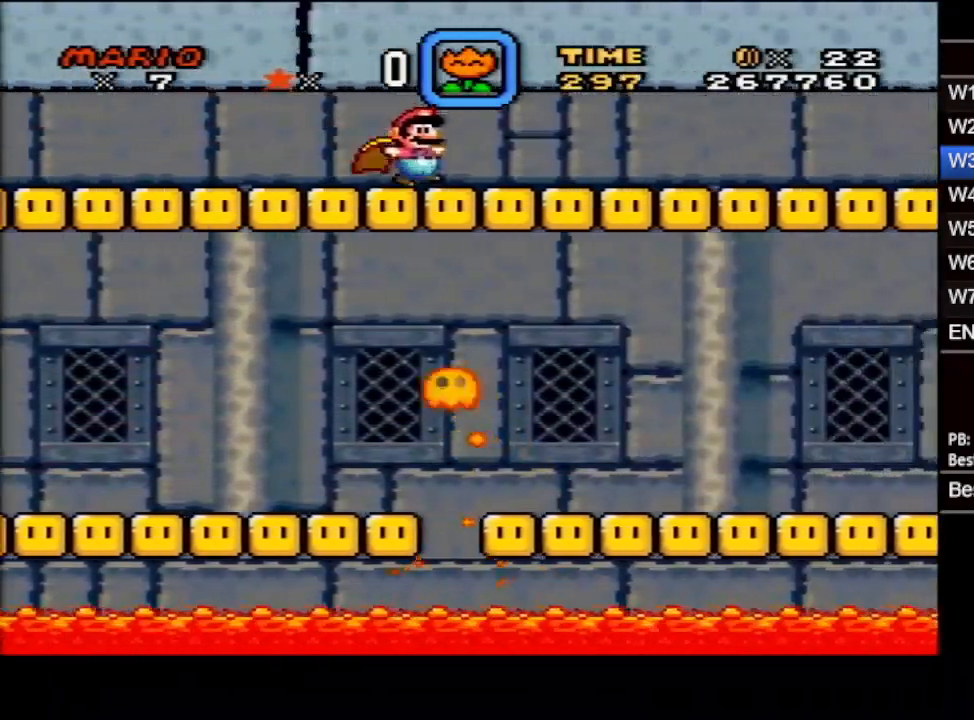
{"buttons": ["X", "DPAD_RIGHT"], "events": []}
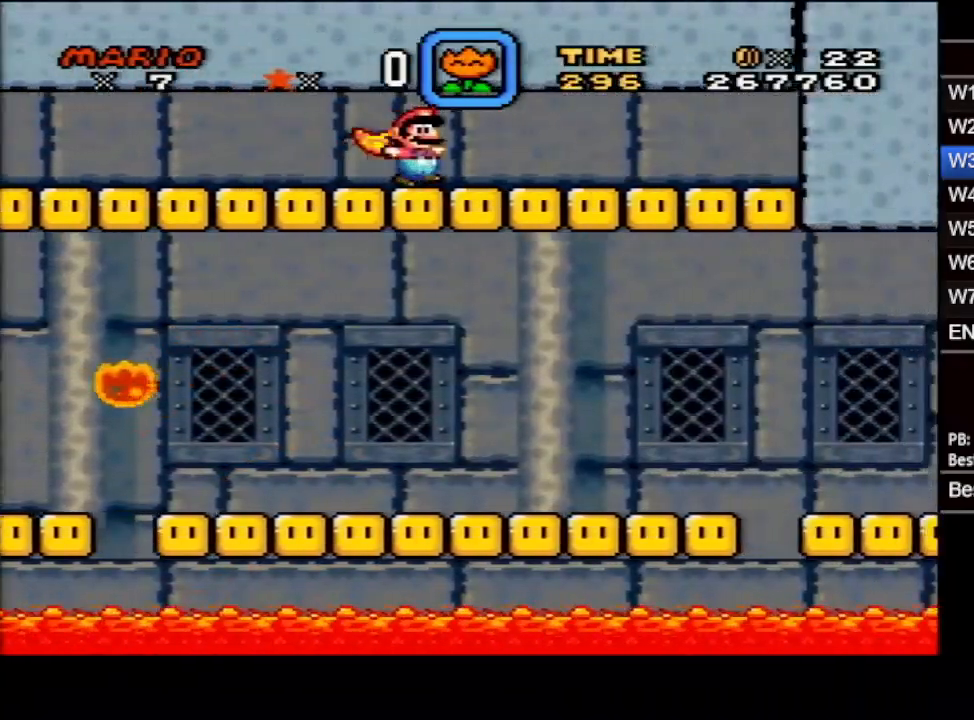
{"buttons": ["X", "DPAD_RIGHT"], "events": []}
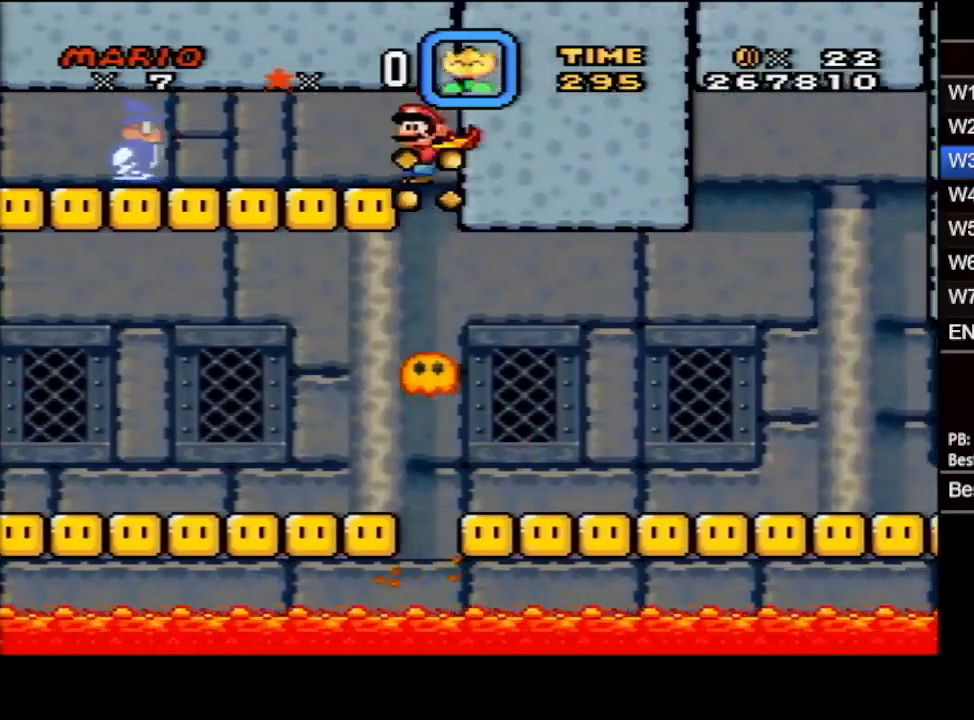
{"buttons": ["X", "DPAD_RIGHT"], "events": []}
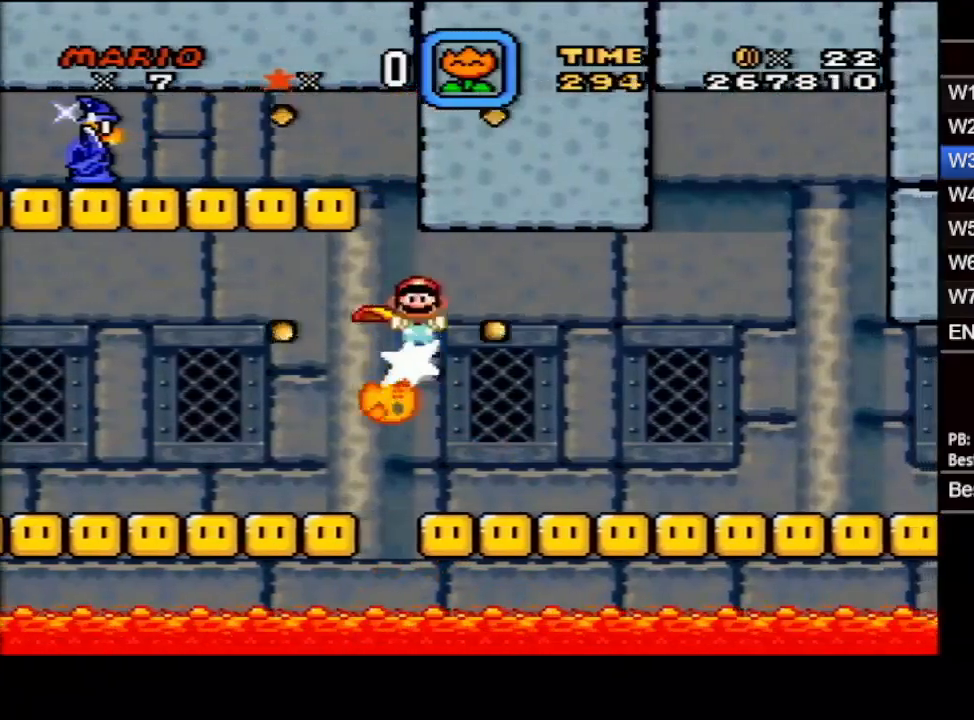
{"buttons": ["X", "DPAD_DOWN", "DPAD_RIGHT"], "events": [[433, "DPAD_DOWN", "down"]]}
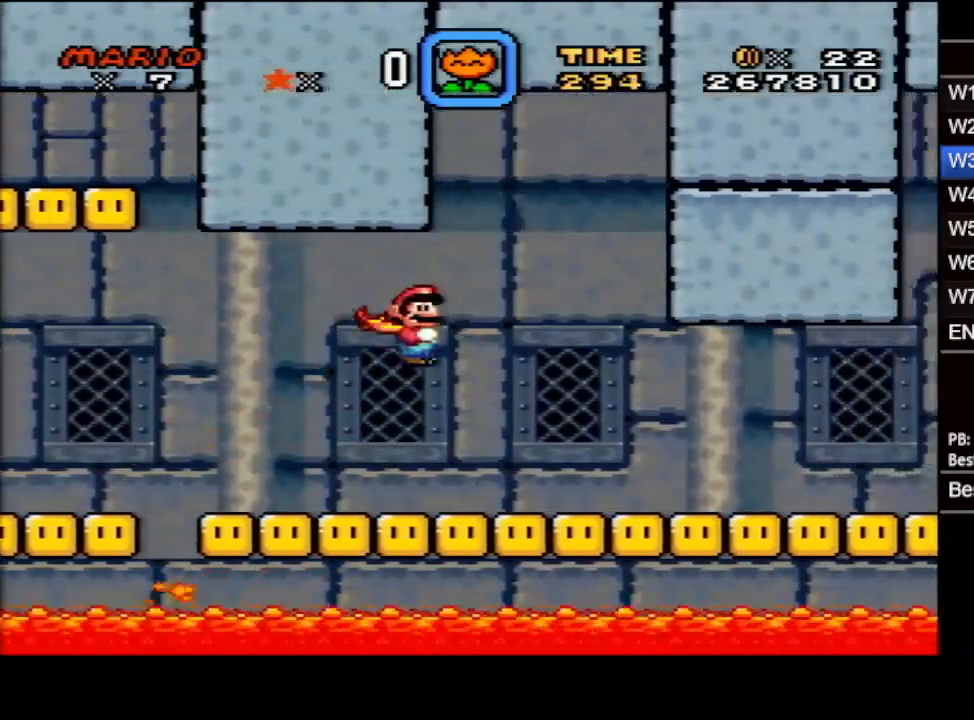
{"buttons": ["X", "DPAD_RIGHT"], "events": [[17, "DPAD_DOWN", "up"], [83, "DPAD_UP", "down"], [167, "DPAD_UP", "up"]]}
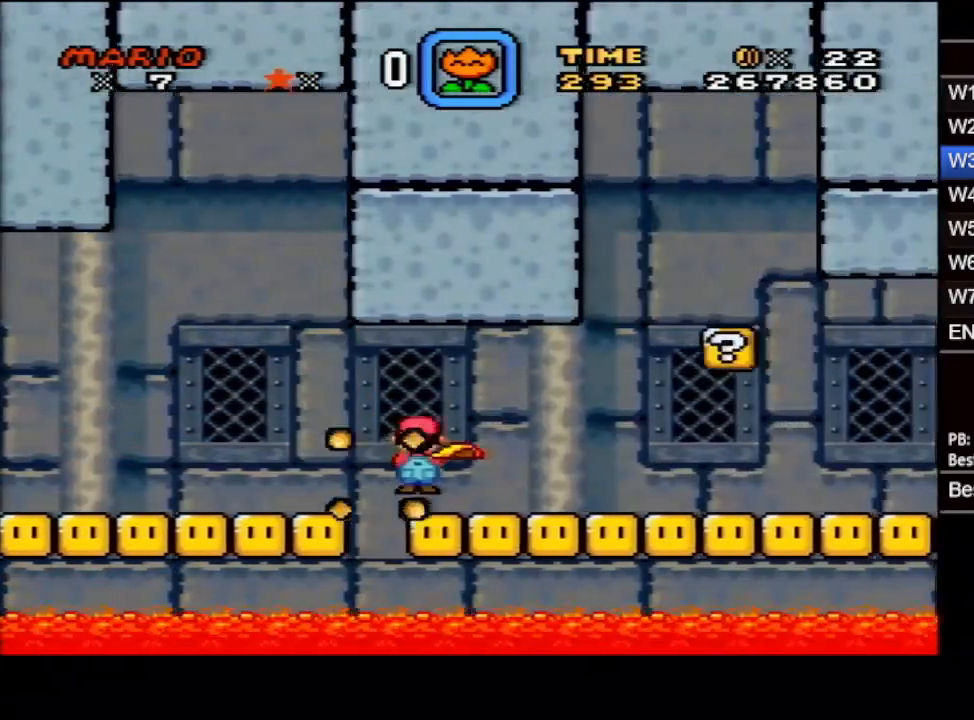
{"buttons": ["X", "DPAD_RIGHT"], "events": []}
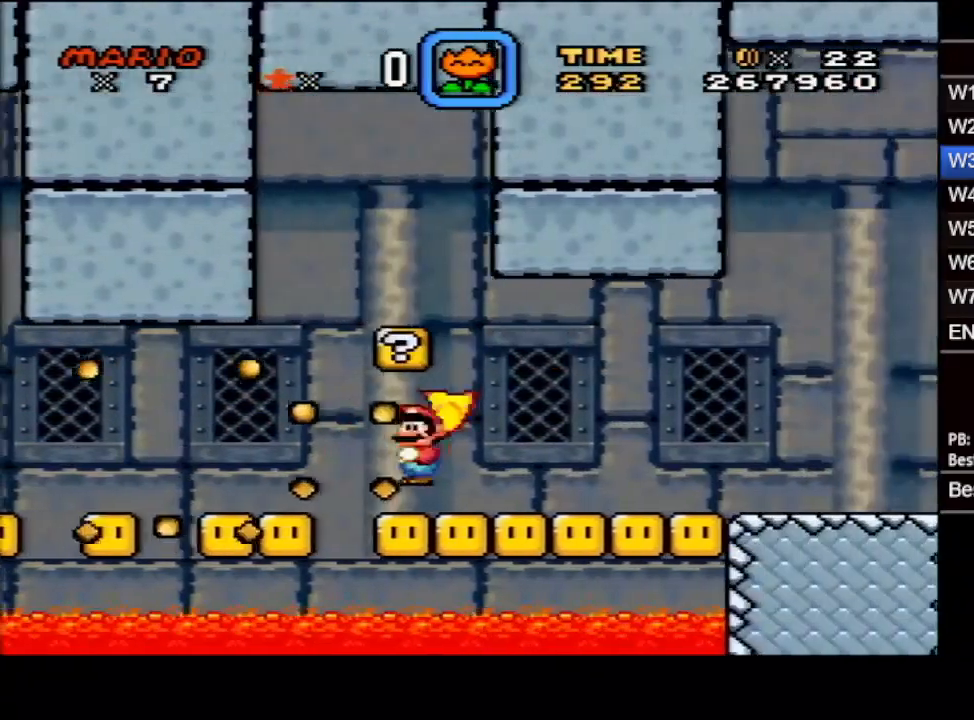
{"buttons": ["X", "DPAD_RIGHT"], "events": []}
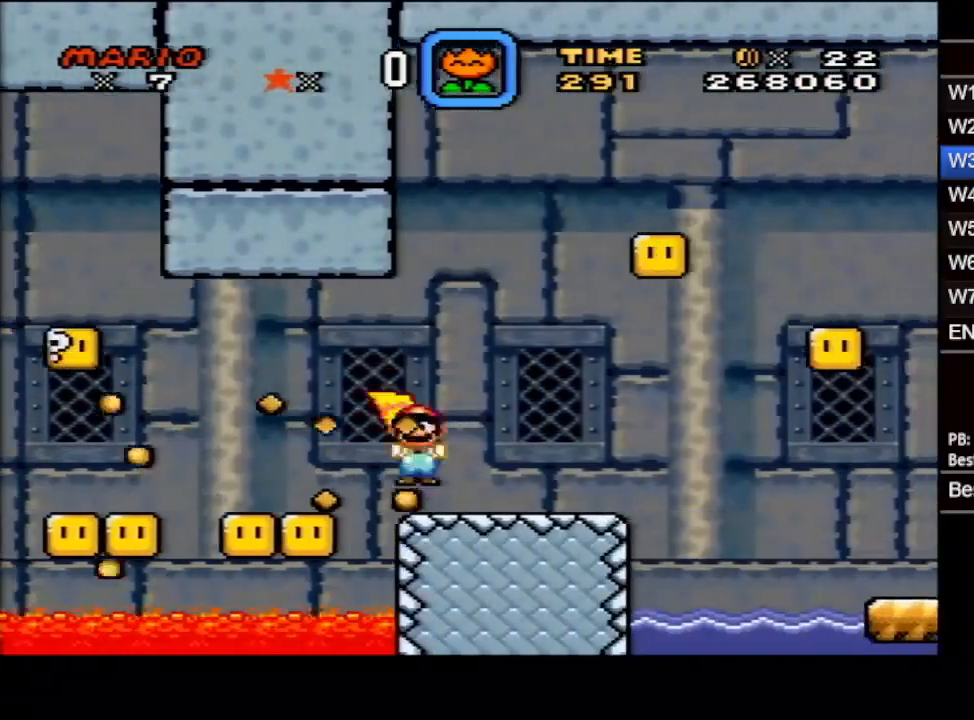
{"buttons": ["X", "DPAD_RIGHT"], "events": []}
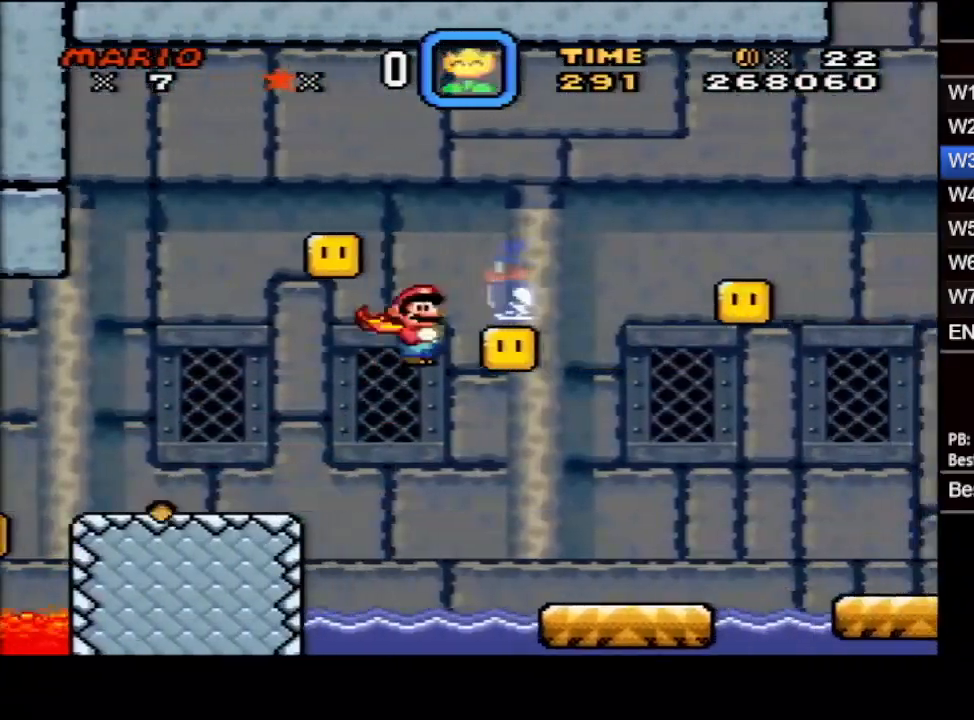
{"buttons": ["X", "DPAD_RIGHT"], "events": []}
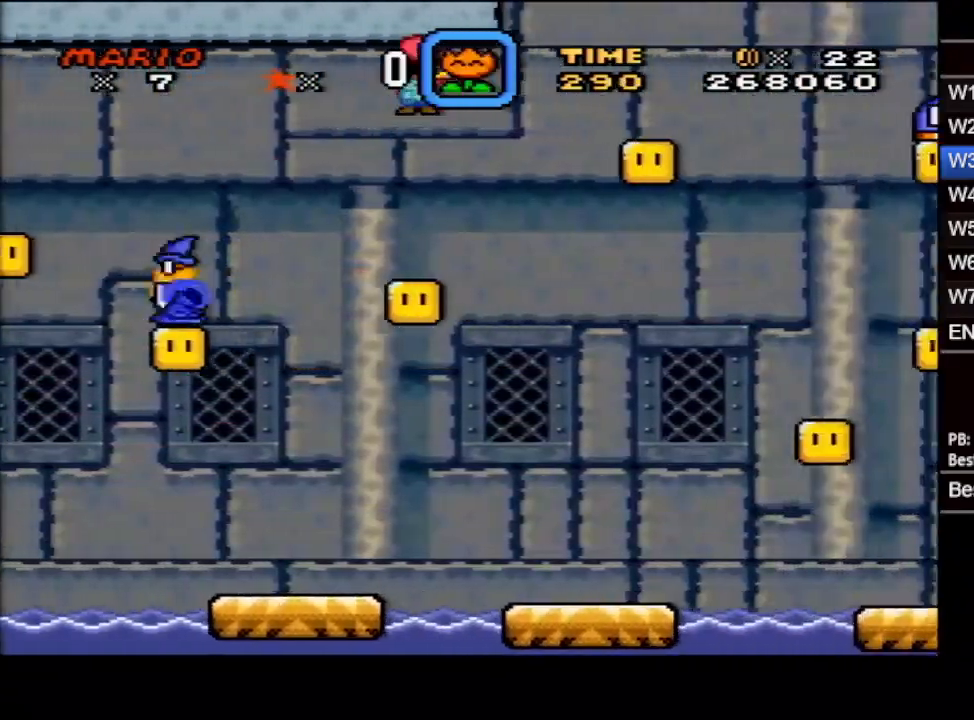
{"buttons": ["X"], "events": [[483, "DPAD_RIGHT", "up"]]}
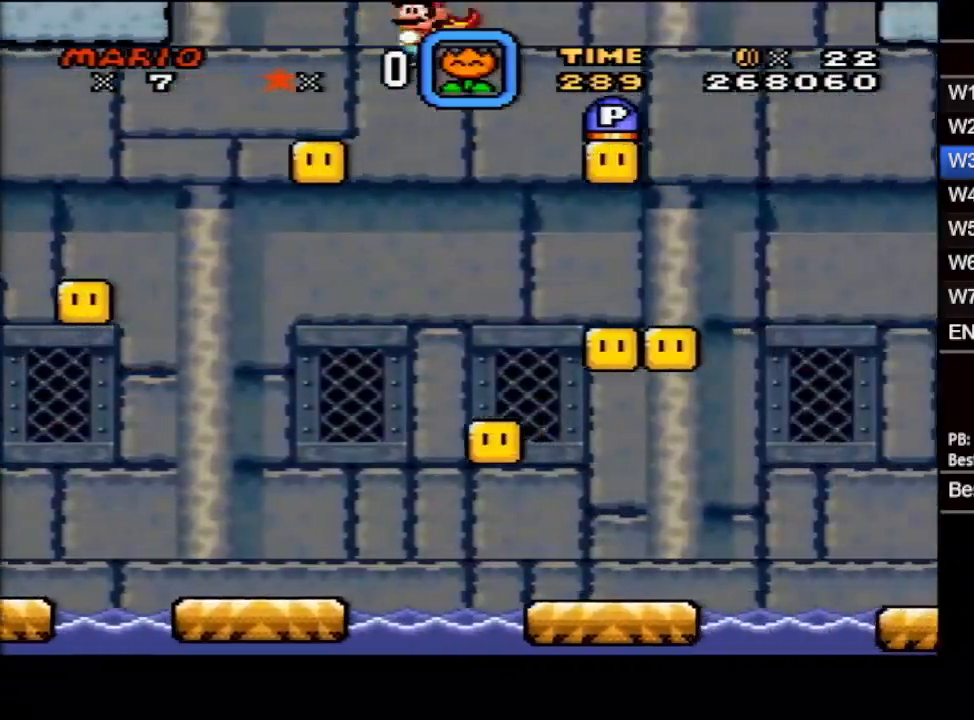
{"buttons": [], "events": [[117, "X", "up"], [350, "B", "down"], [417, "B", "up"]]}
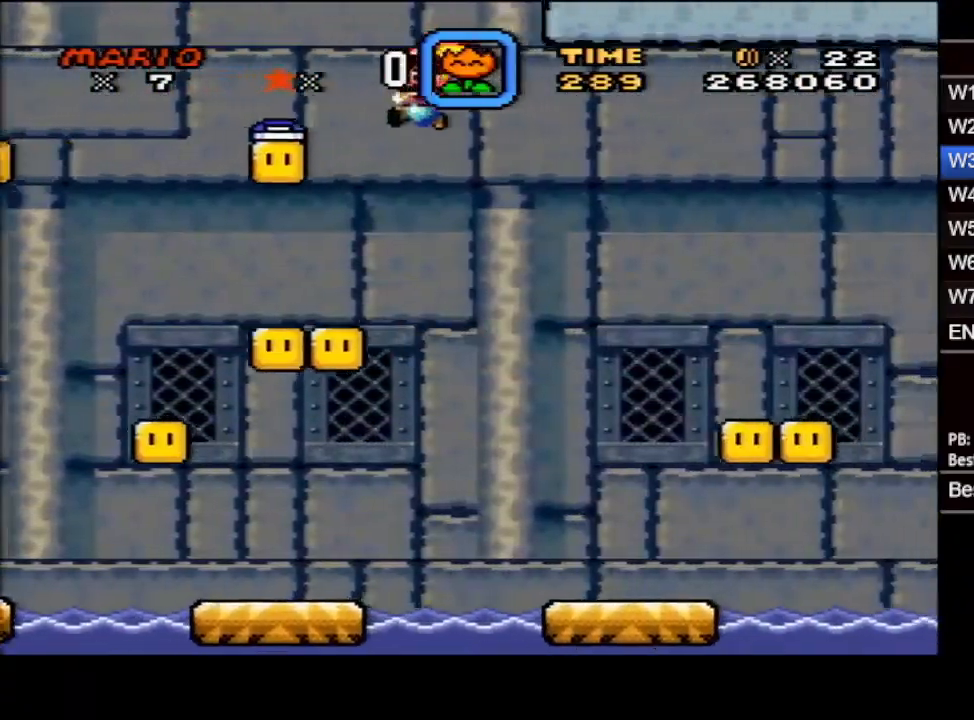
{"buttons": [], "events": []}
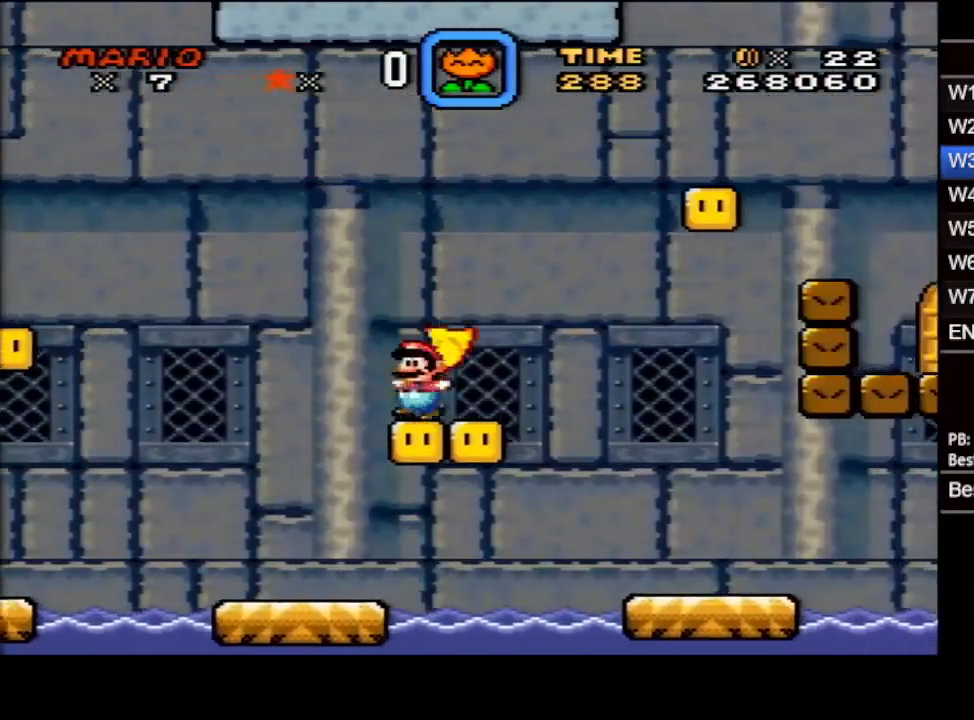
{"buttons": [], "events": [[50, "B", "down"], [483, "B", "up"]]}